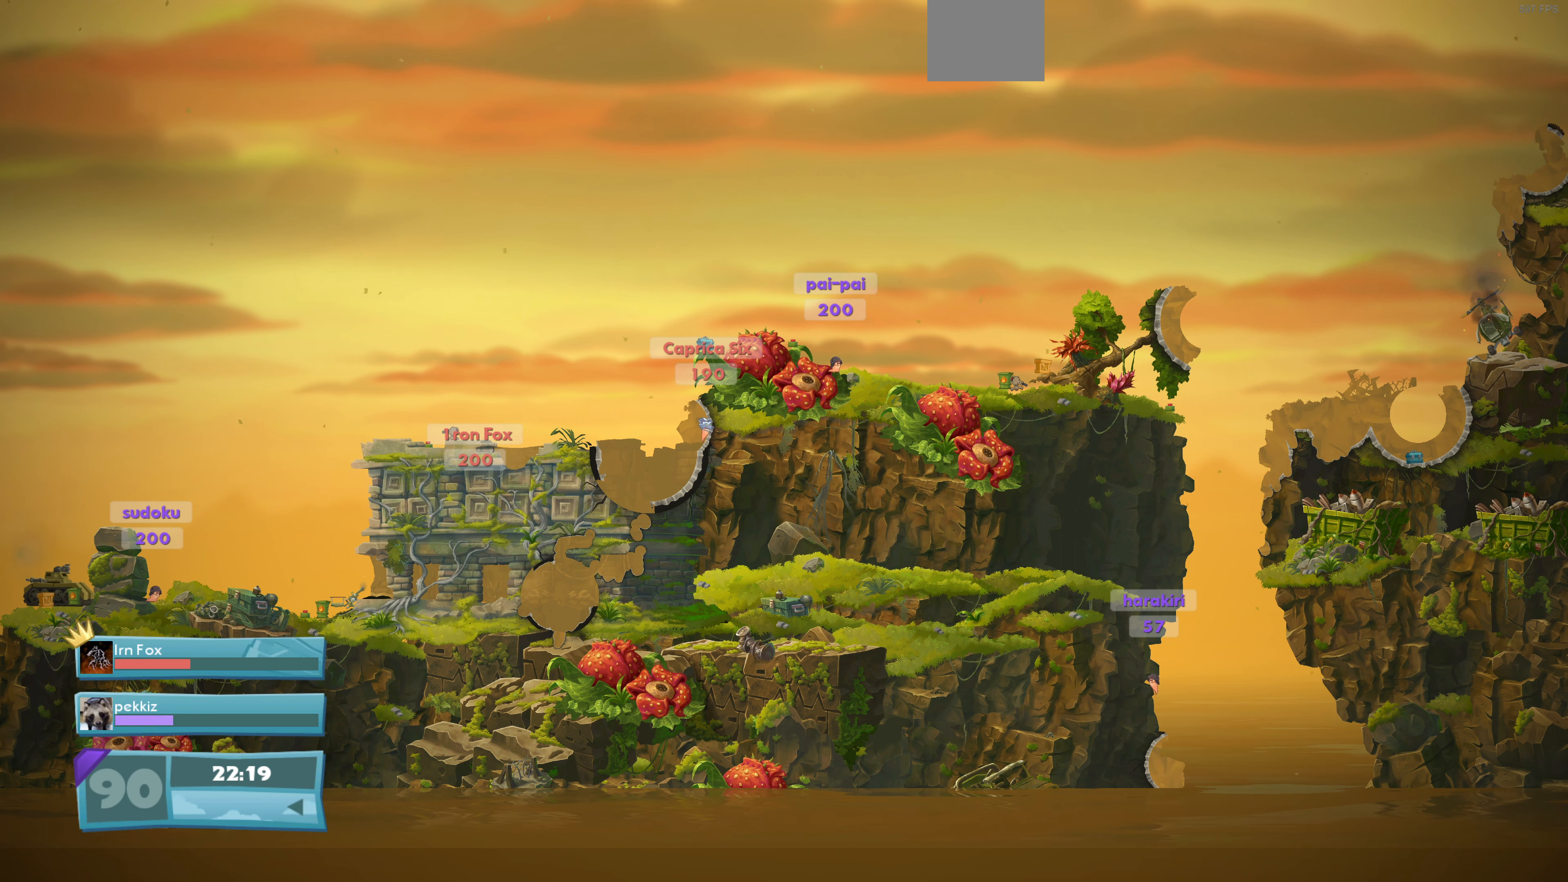
Gameplay with a controller (PlayStation layout); each line is a JSON object with the inputs held at the frame after it. "events" lists button and stick changes between this image and that frame as [ms after this image, input, new state], when the widget could be followed in between.
{"buttons": [], "left_stick": "center", "right_stick": "center", "events": []}
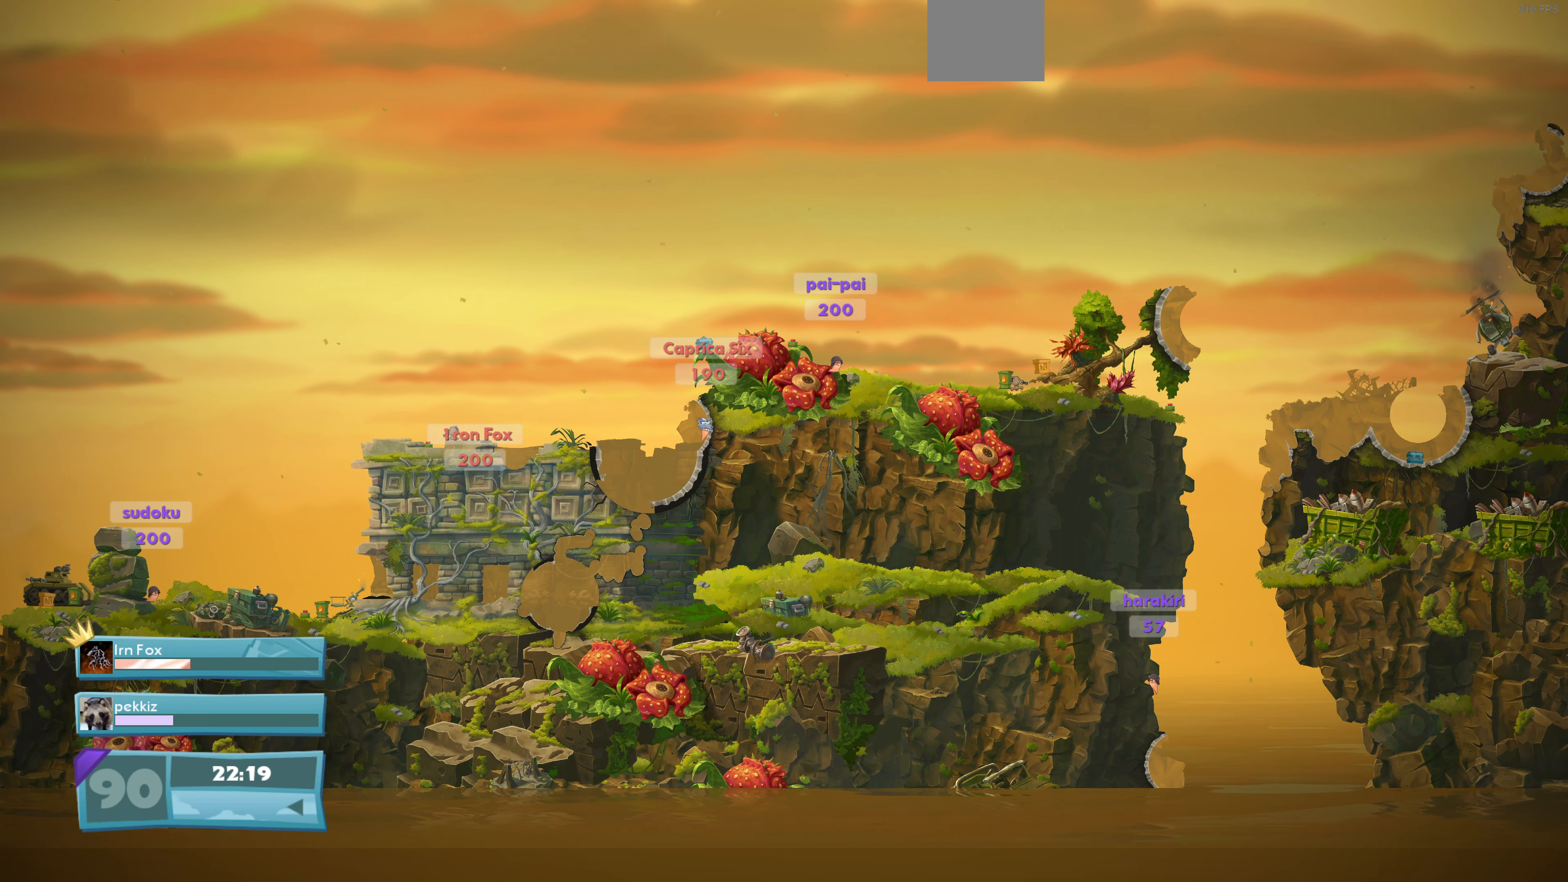
{"buttons": [], "left_stick": "center", "right_stick": "center", "events": []}
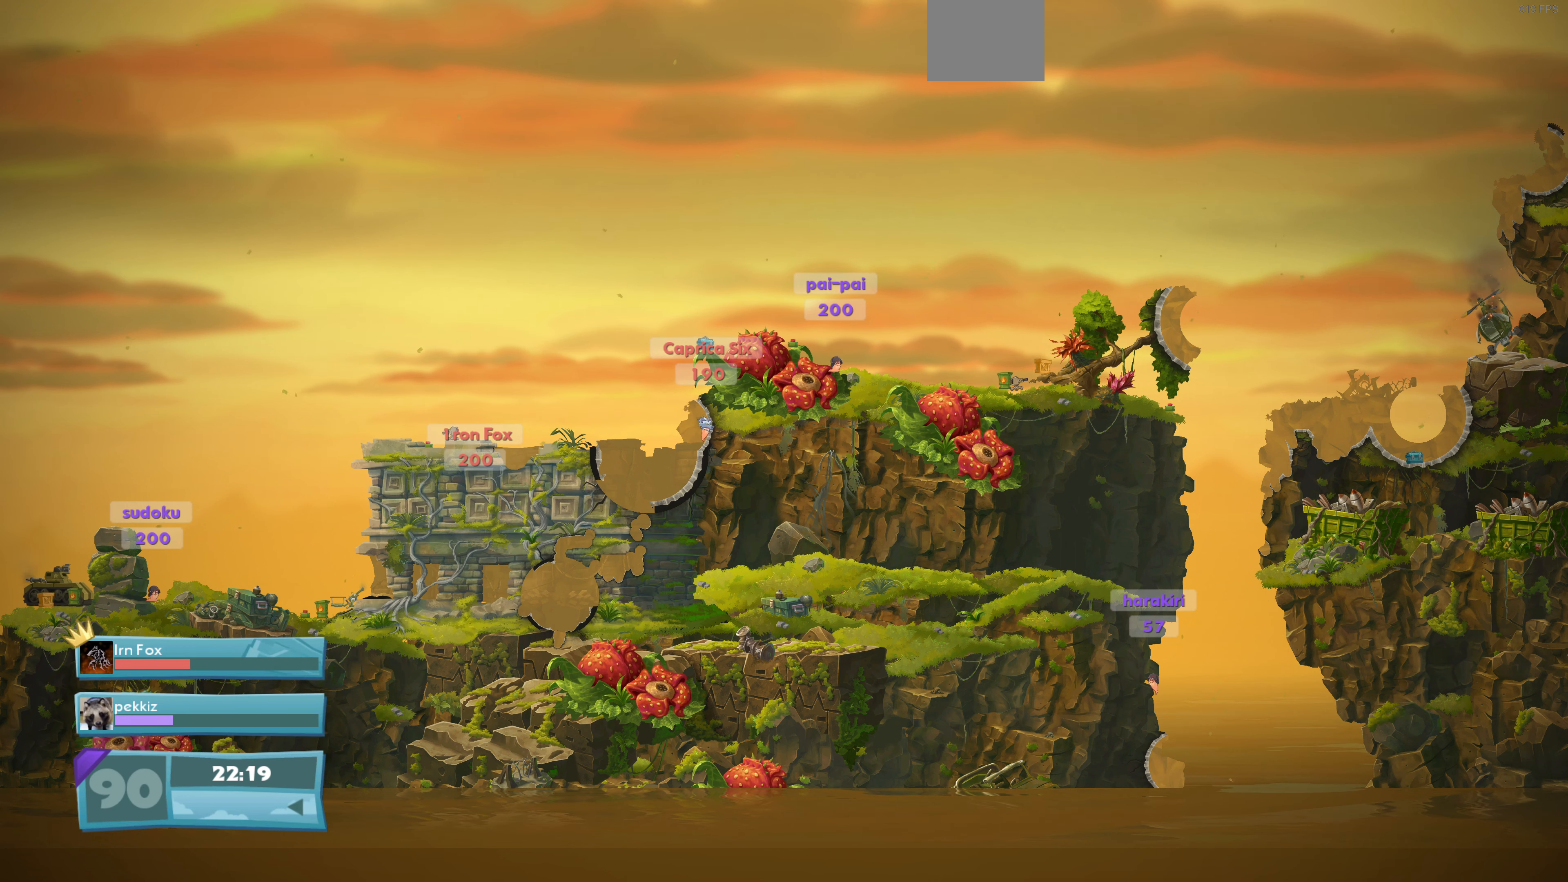
{"buttons": [], "left_stick": "center", "right_stick": "center", "events": []}
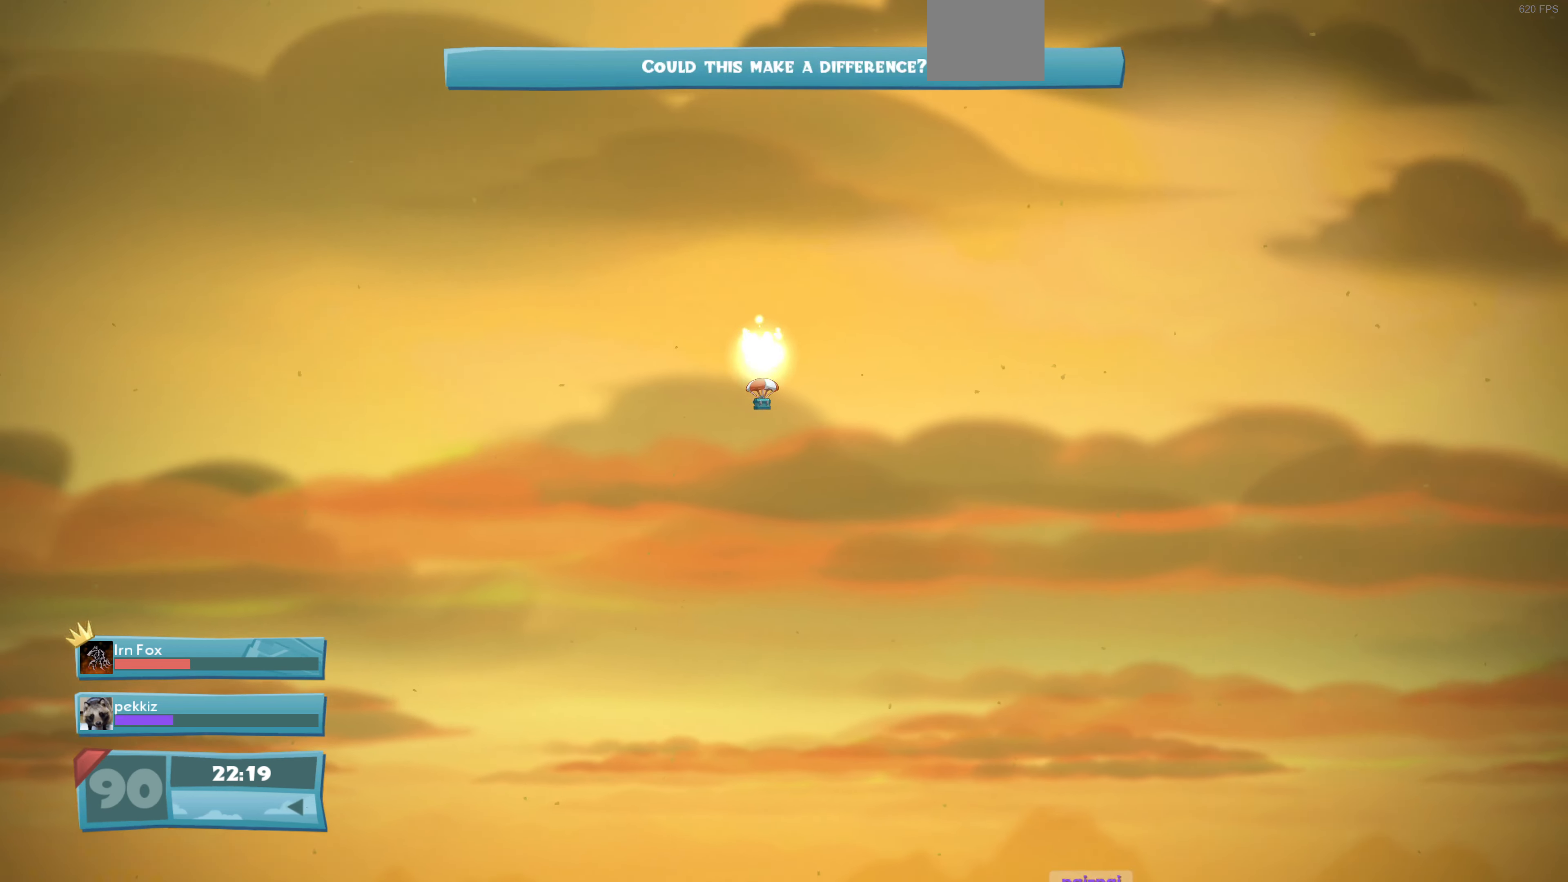
{"buttons": [], "left_stick": "center", "right_stick": "center", "events": []}
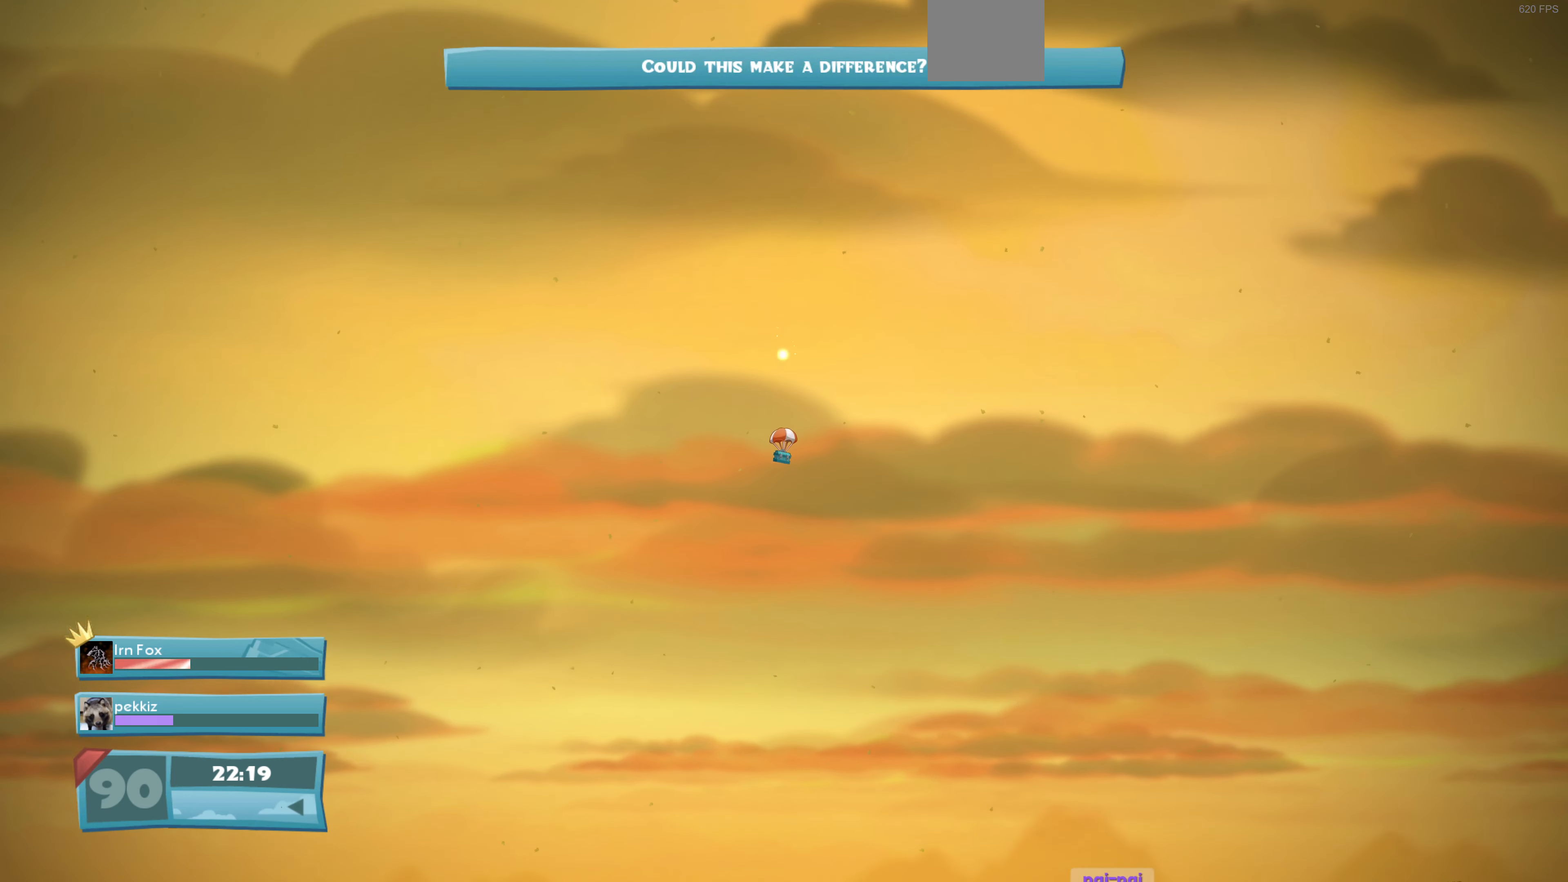
{"buttons": [], "left_stick": "center", "right_stick": "center", "events": []}
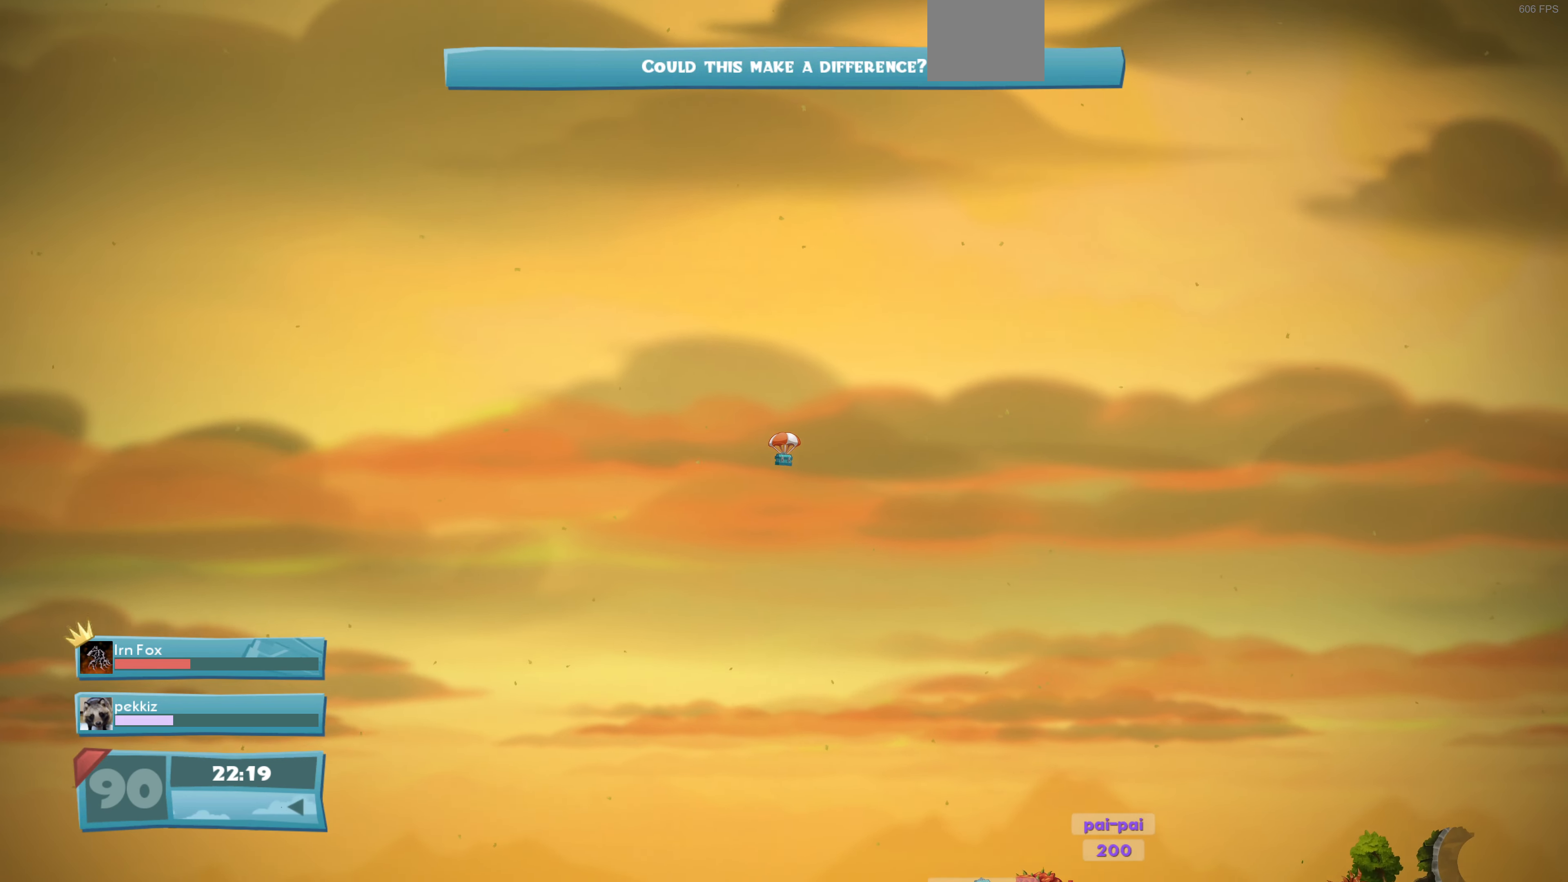
{"buttons": ["CROSS"], "left_stick": "center", "right_stick": "center", "events": [[433, "CROSS", "down"]]}
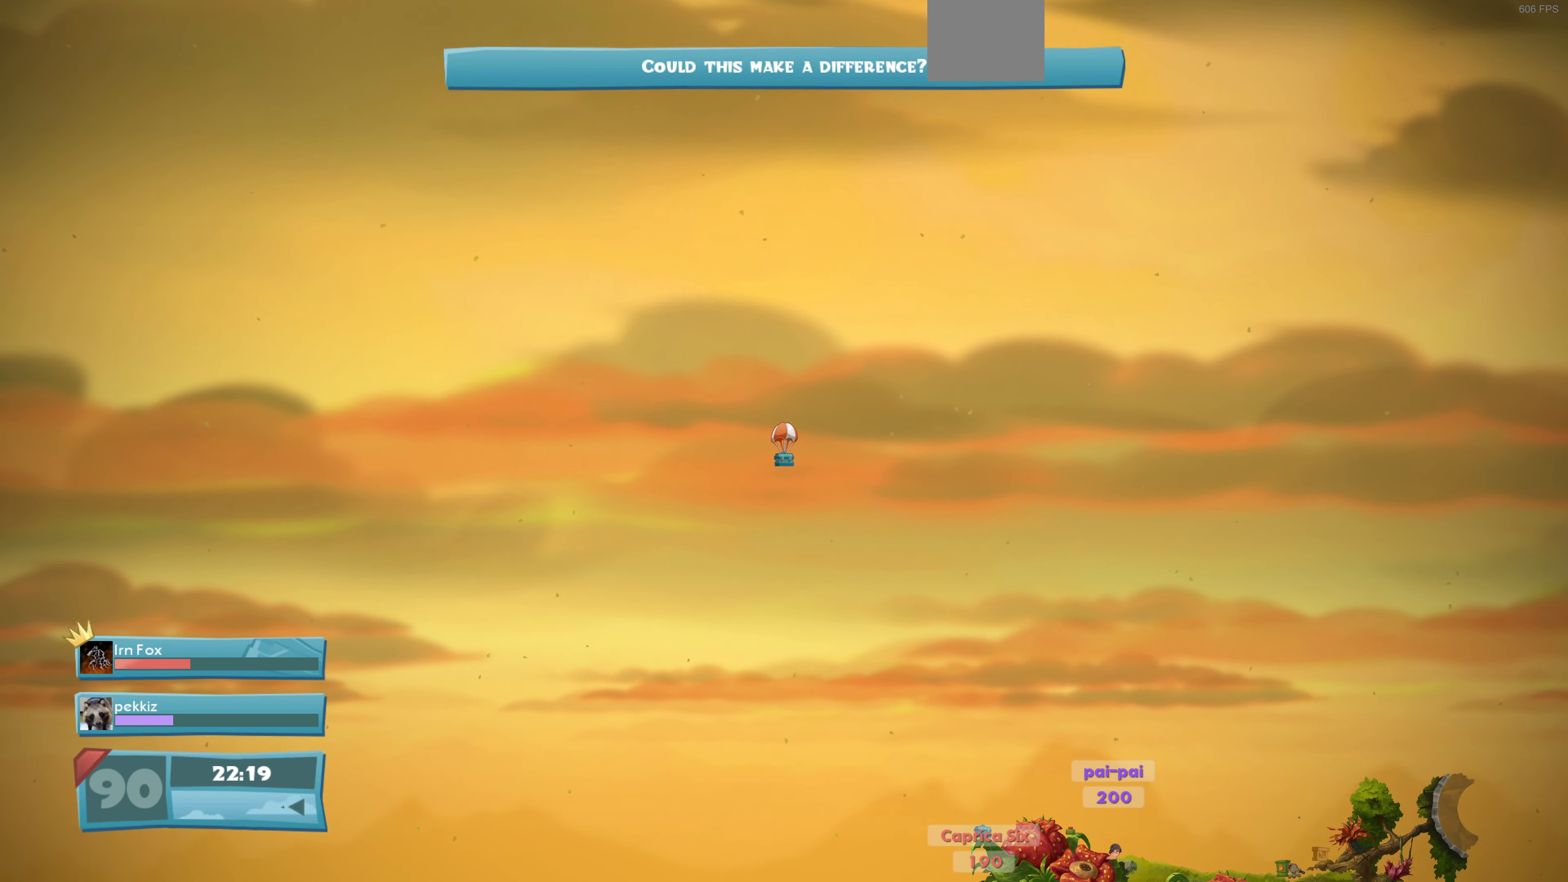
{"buttons": [], "left_stick": "center", "right_stick": "center", "events": [[100, "CROSS", "up"]]}
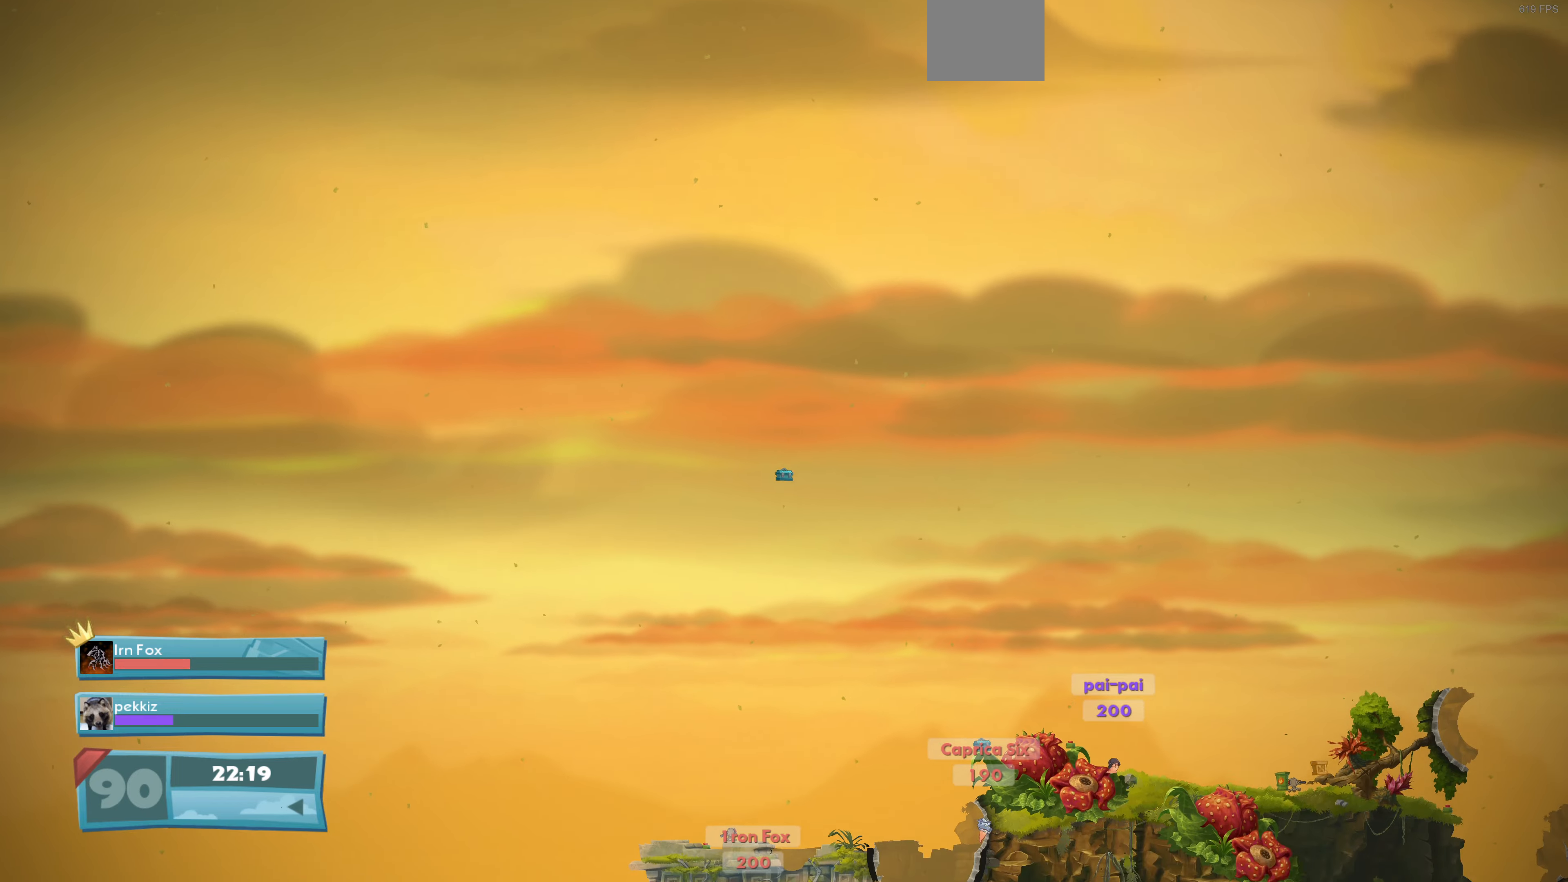
{"buttons": [], "left_stick": "center", "right_stick": "center", "events": []}
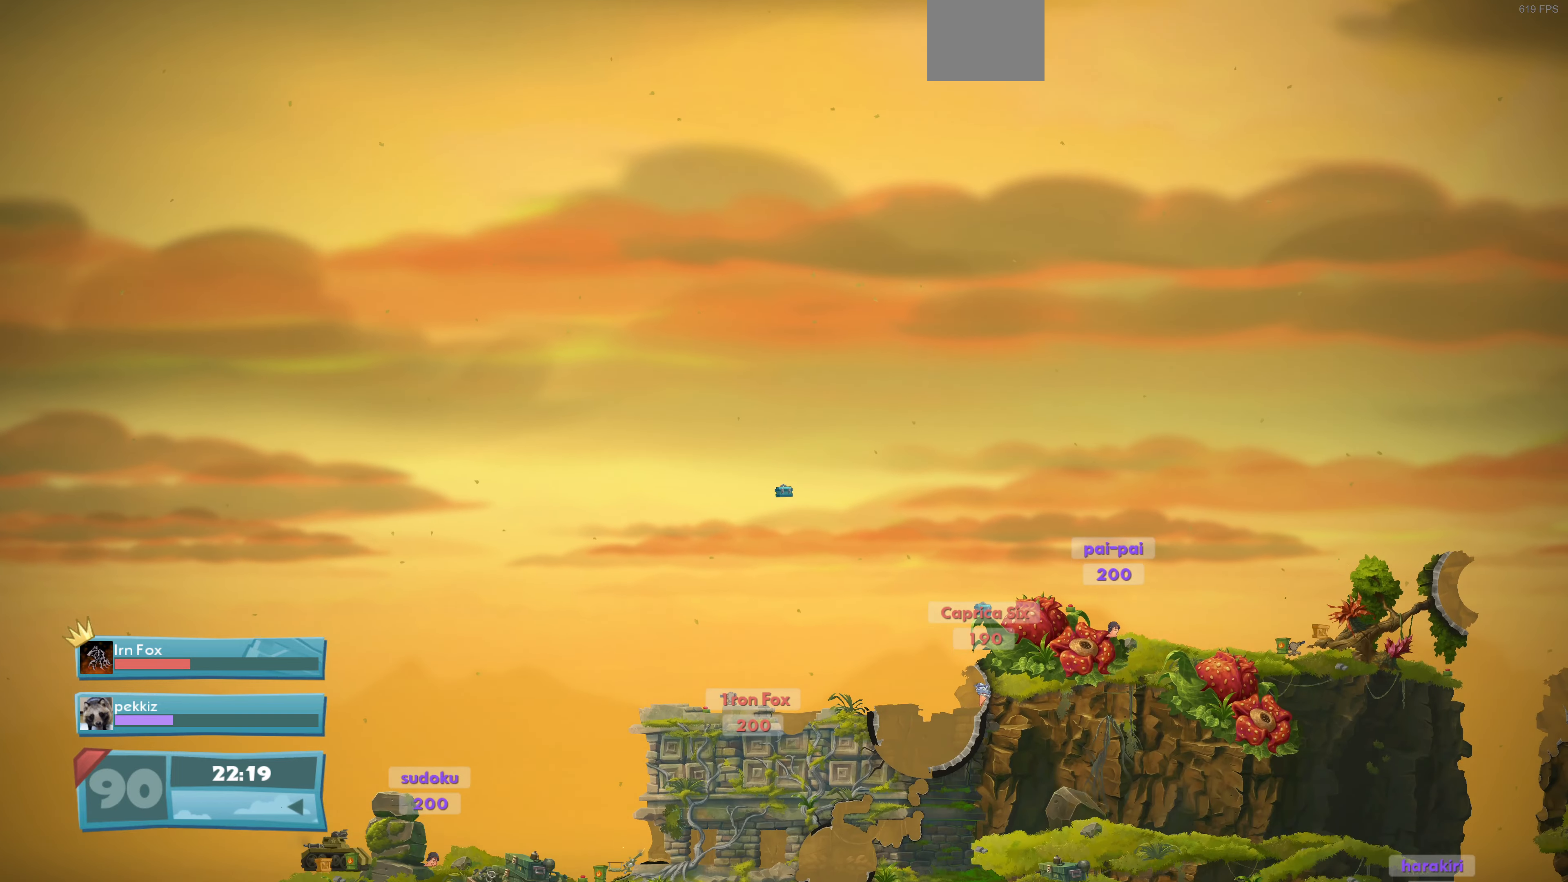
{"buttons": [], "left_stick": "center", "right_stick": "center", "events": []}
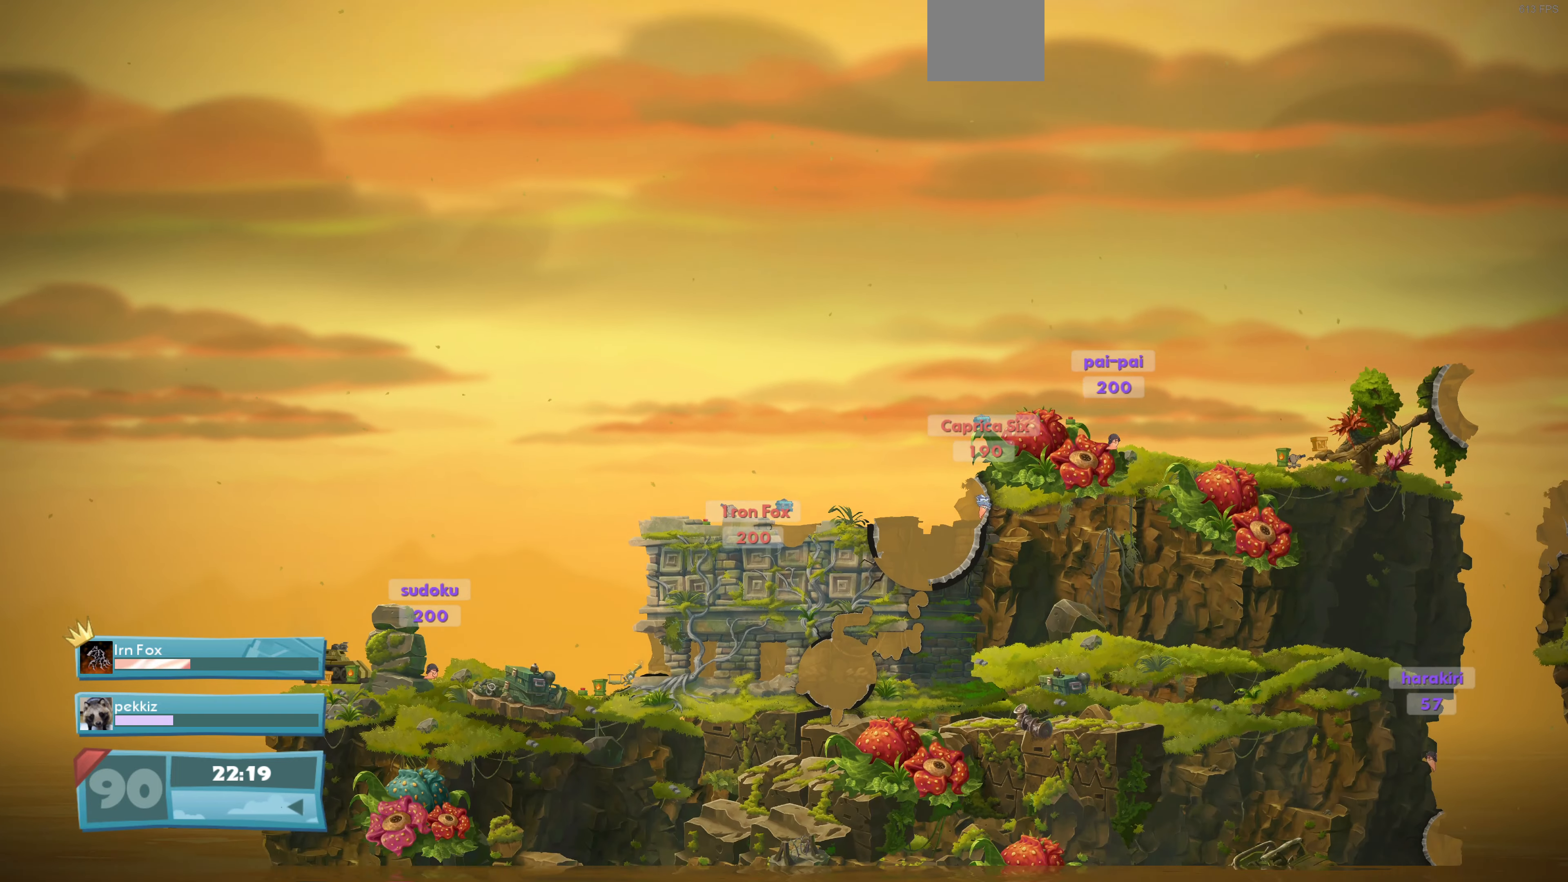
{"buttons": [], "left_stick": "center", "right_stick": "center", "events": []}
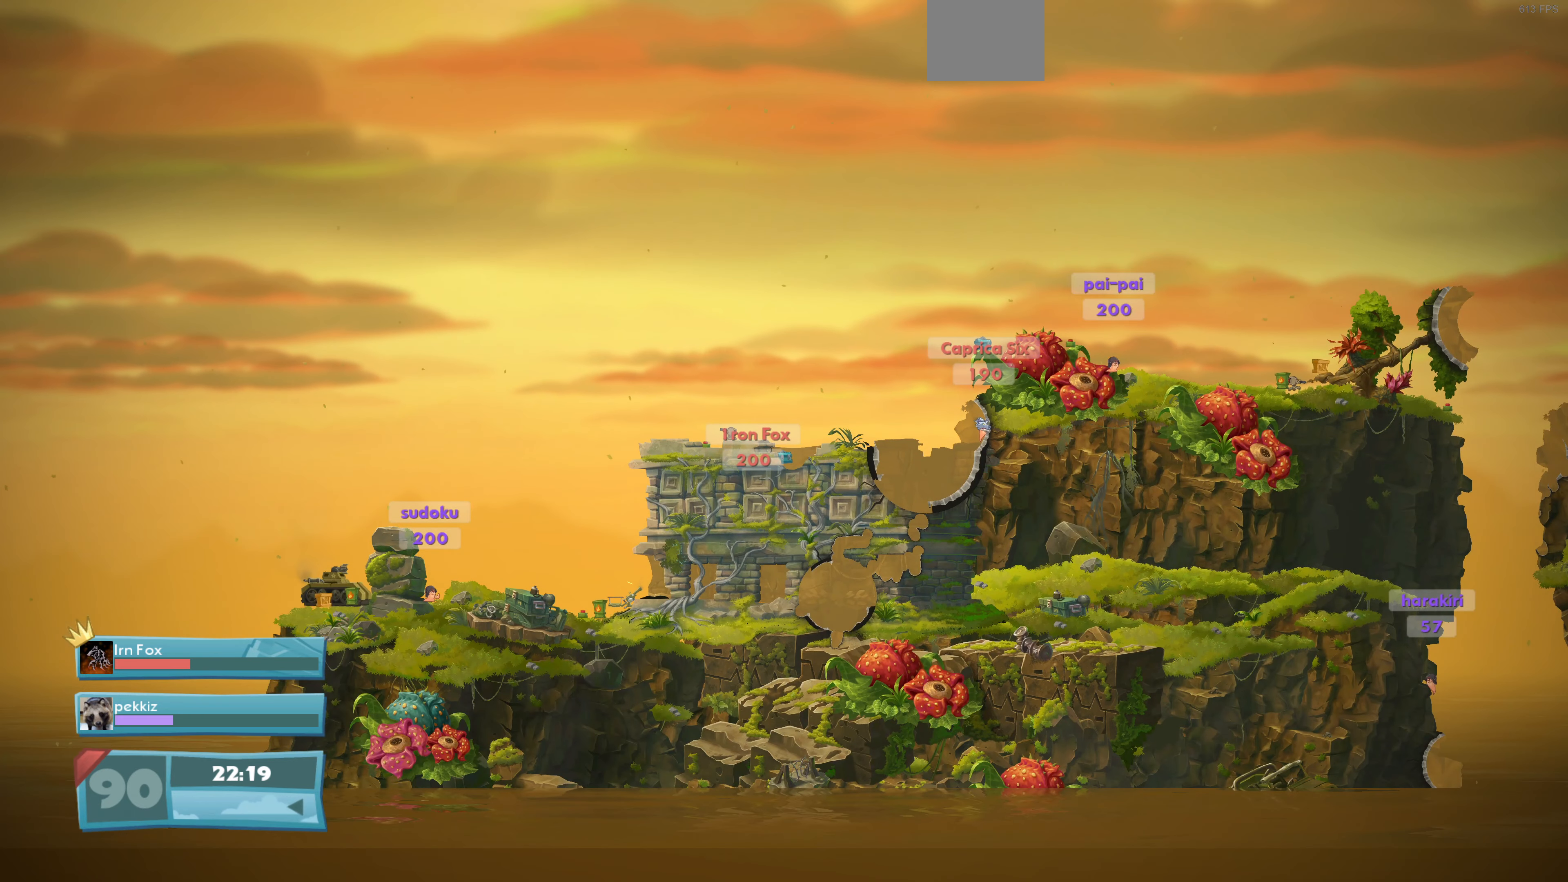
{"buttons": [], "left_stick": "center", "right_stick": "center", "events": []}
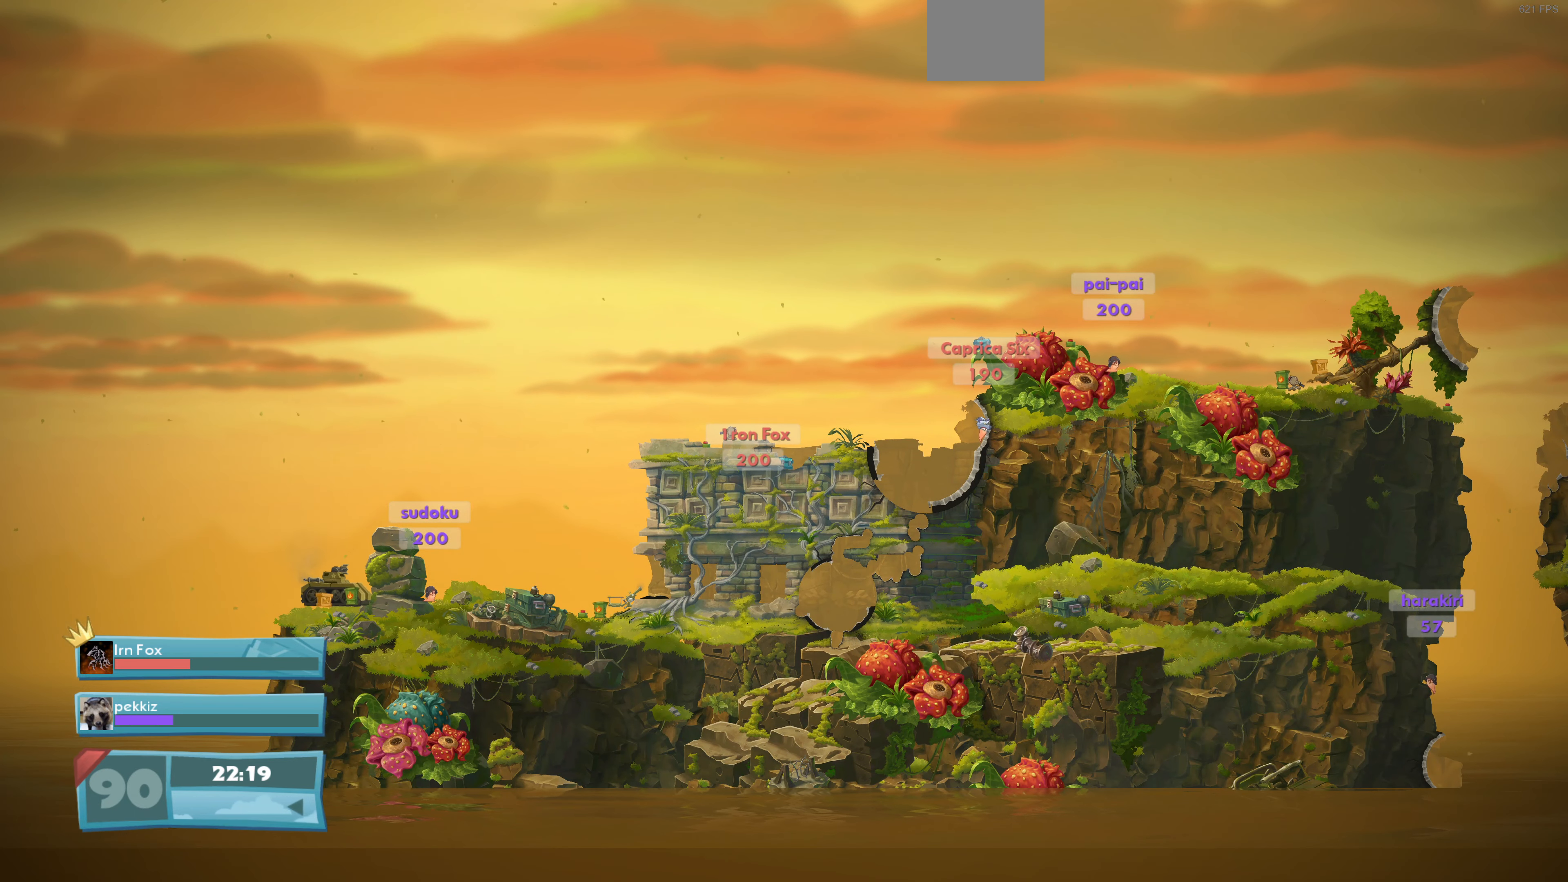
{"buttons": [], "left_stick": "center", "right_stick": "center", "events": []}
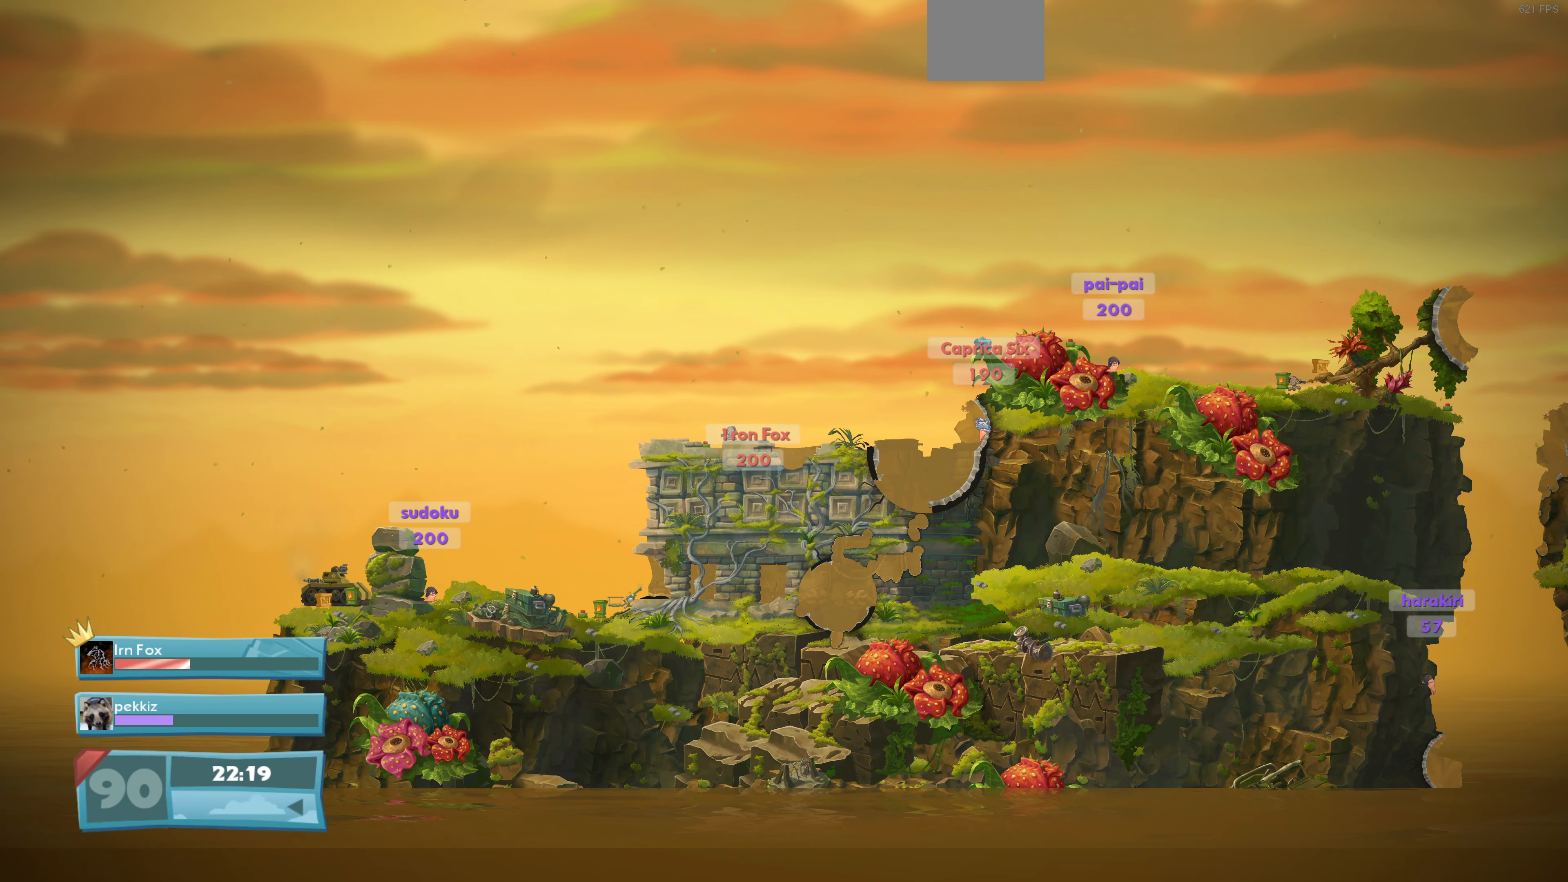
{"buttons": [], "left_stick": "center", "right_stick": "center", "events": []}
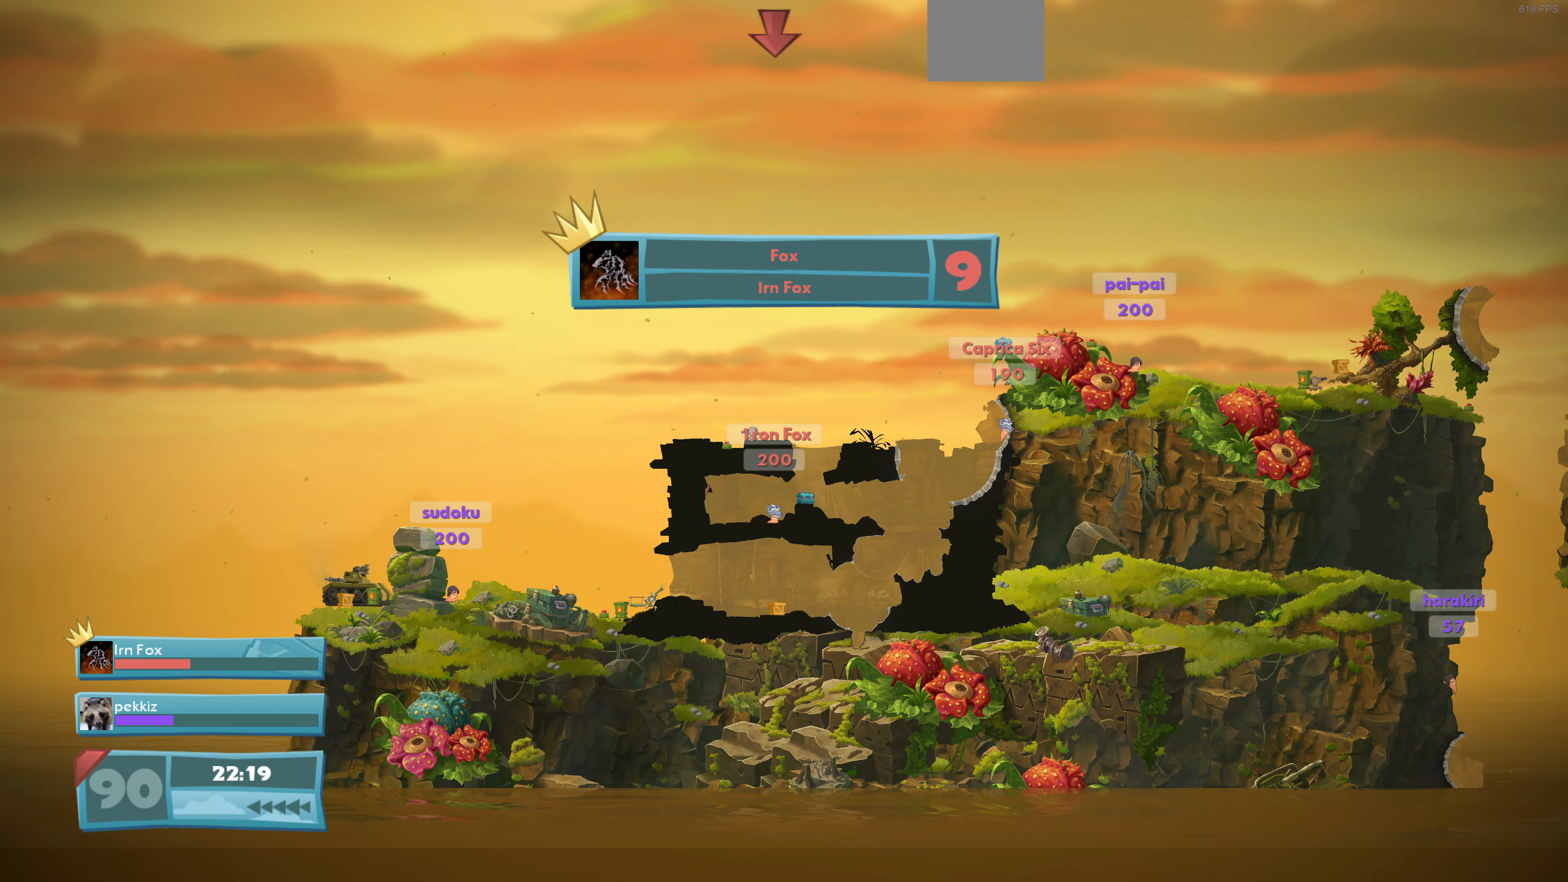
{"buttons": [], "left_stick": "center", "right_stick": "center", "events": []}
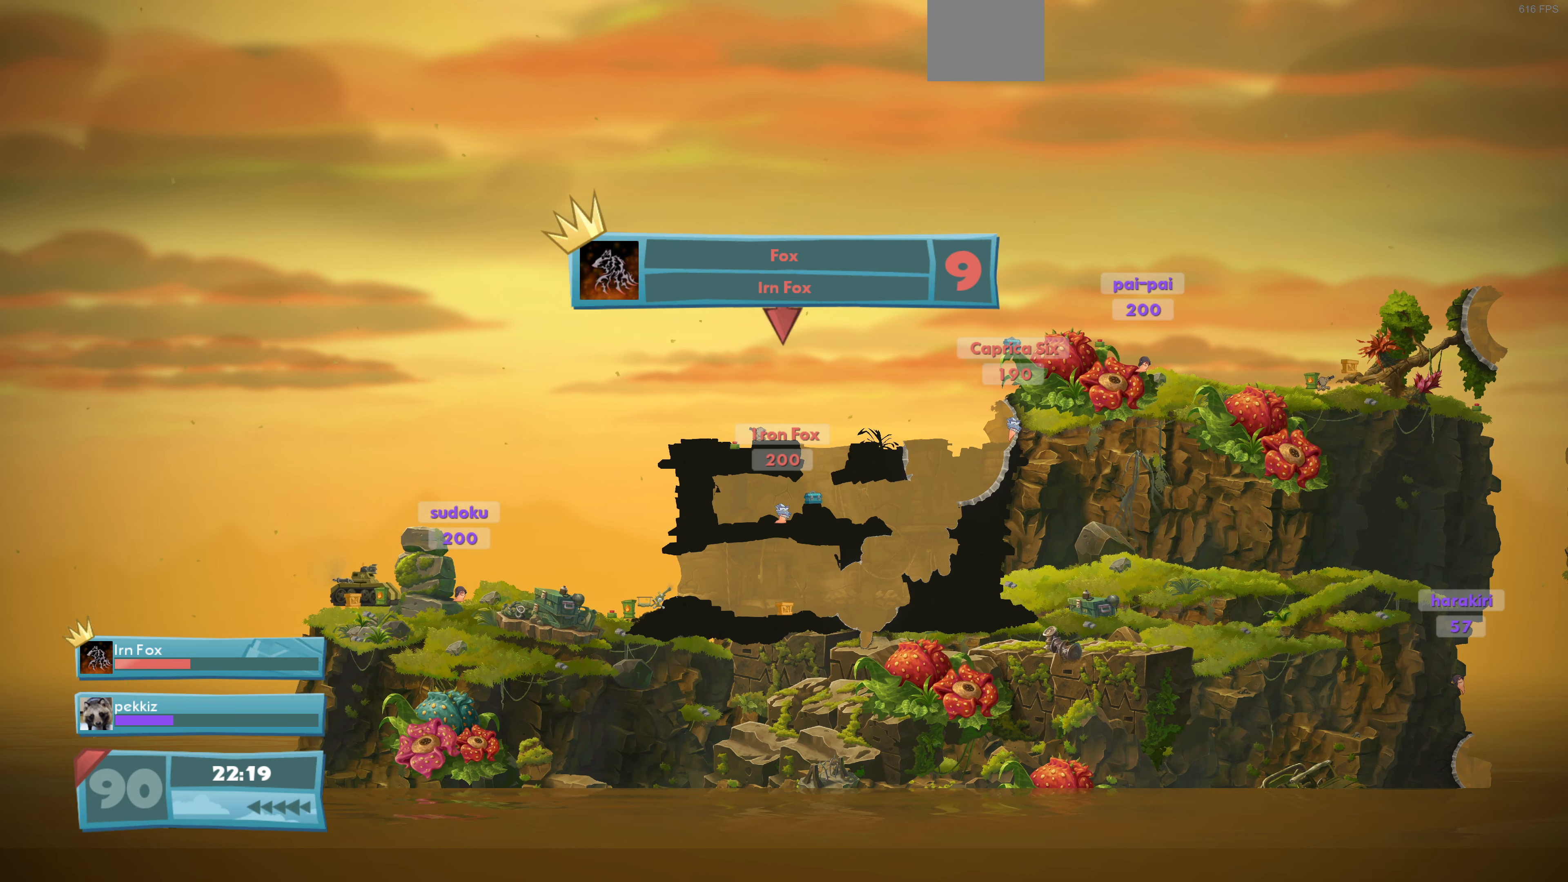
{"buttons": ["DPAD_RIGHT"], "left_stick": "center", "right_stick": "center", "events": [[166, "DPAD_RIGHT", "down"]]}
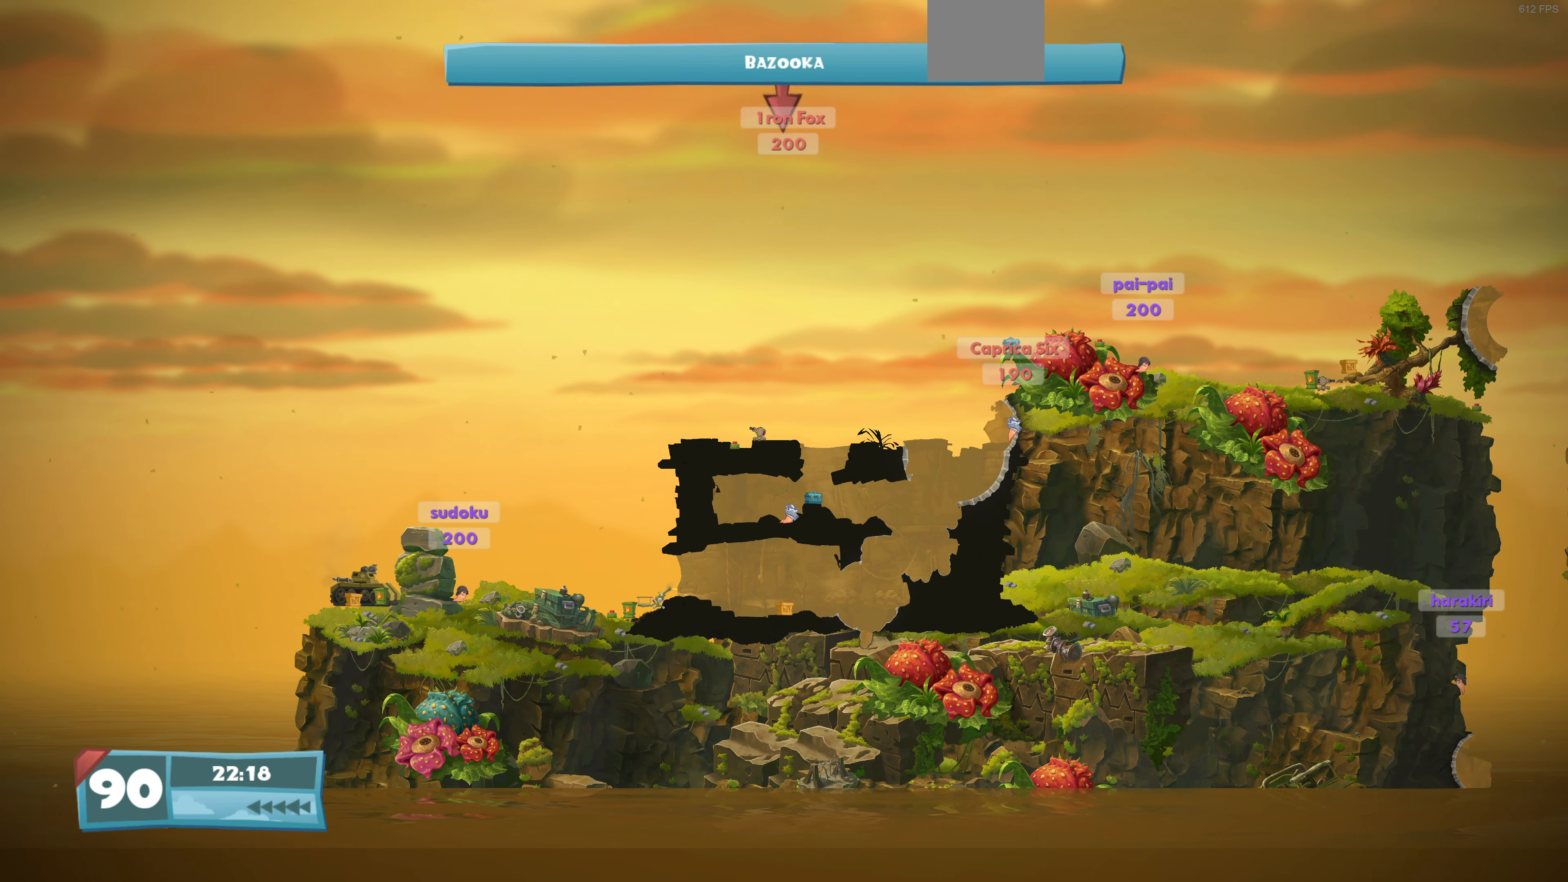
{"buttons": ["DPAD_RIGHT"], "left_stick": "center", "right_stick": "center", "events": []}
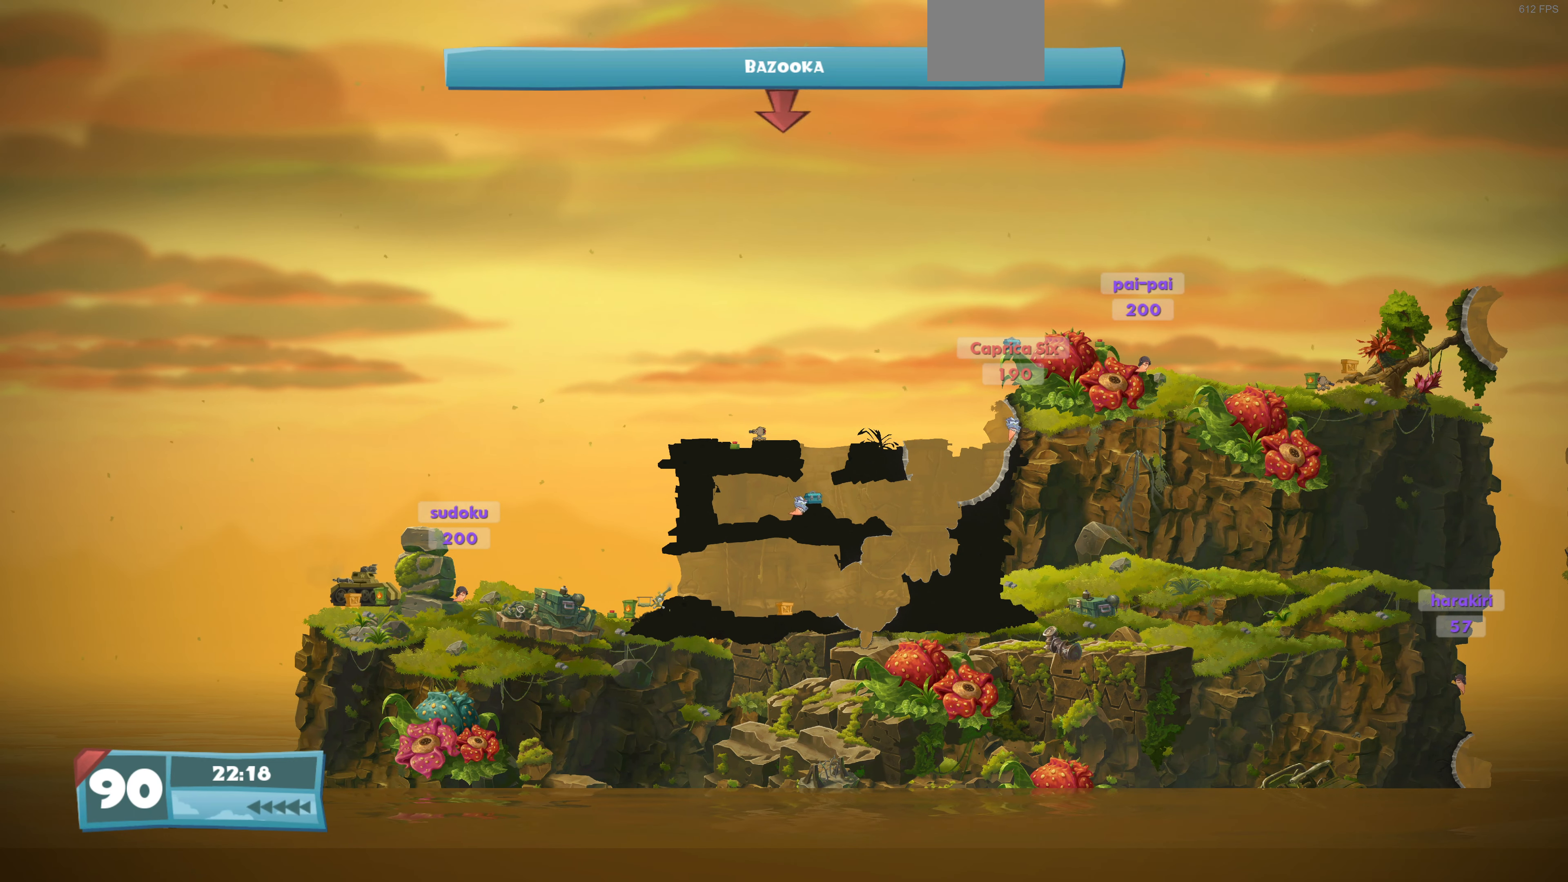
{"buttons": ["DPAD_LEFT"], "left_stick": "center", "right_stick": "center", "events": [[300, "DPAD_RIGHT", "up"], [466, "DPAD_LEFT", "down"]]}
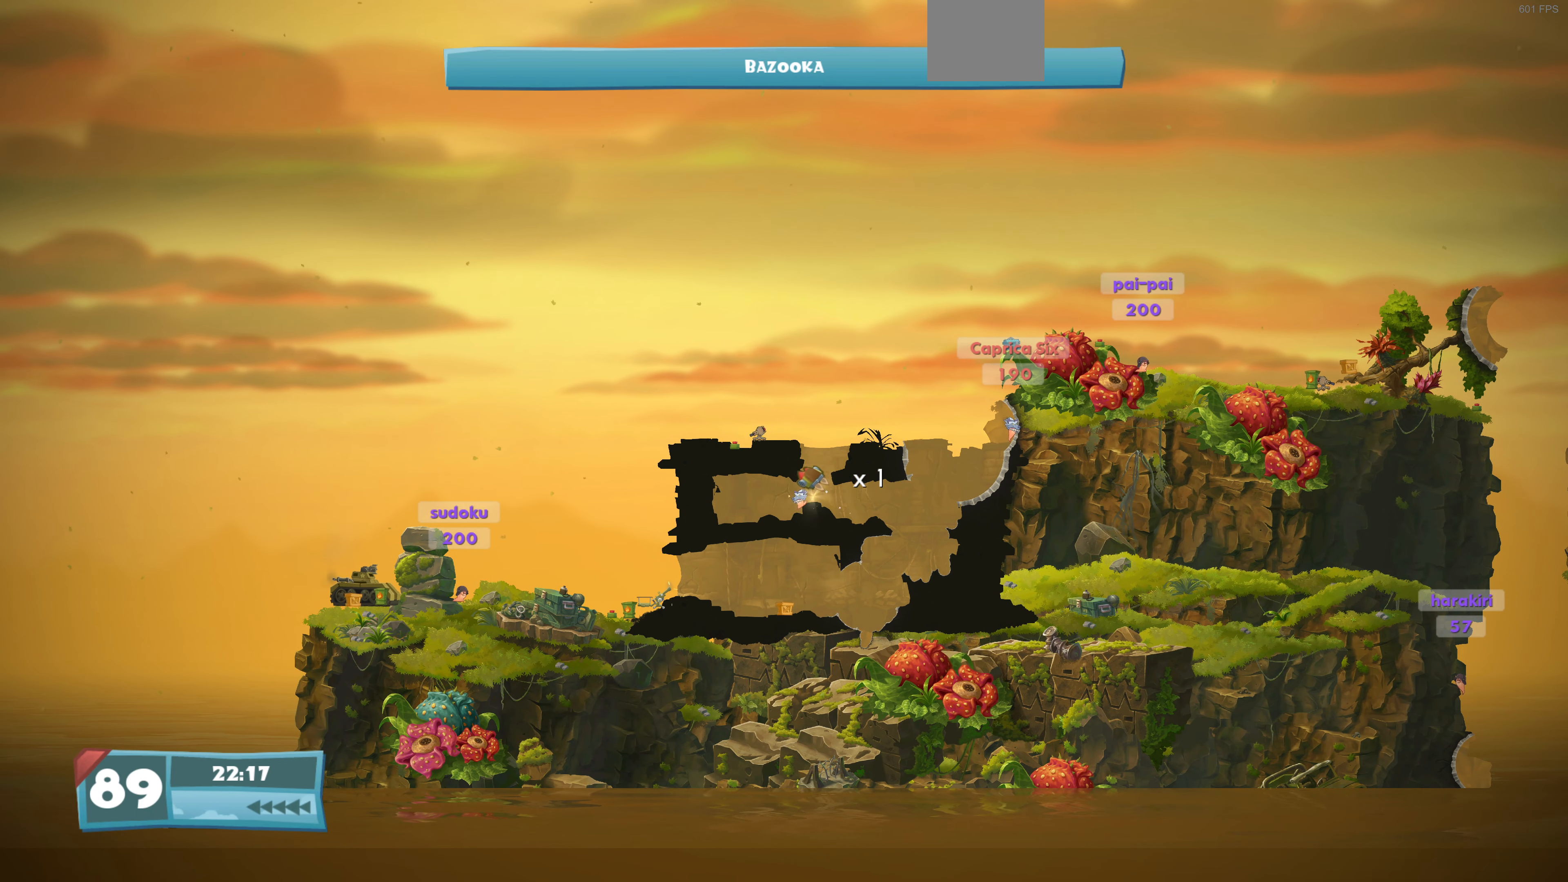
{"buttons": ["DPAD_LEFT"], "left_stick": "center", "right_stick": "center", "events": []}
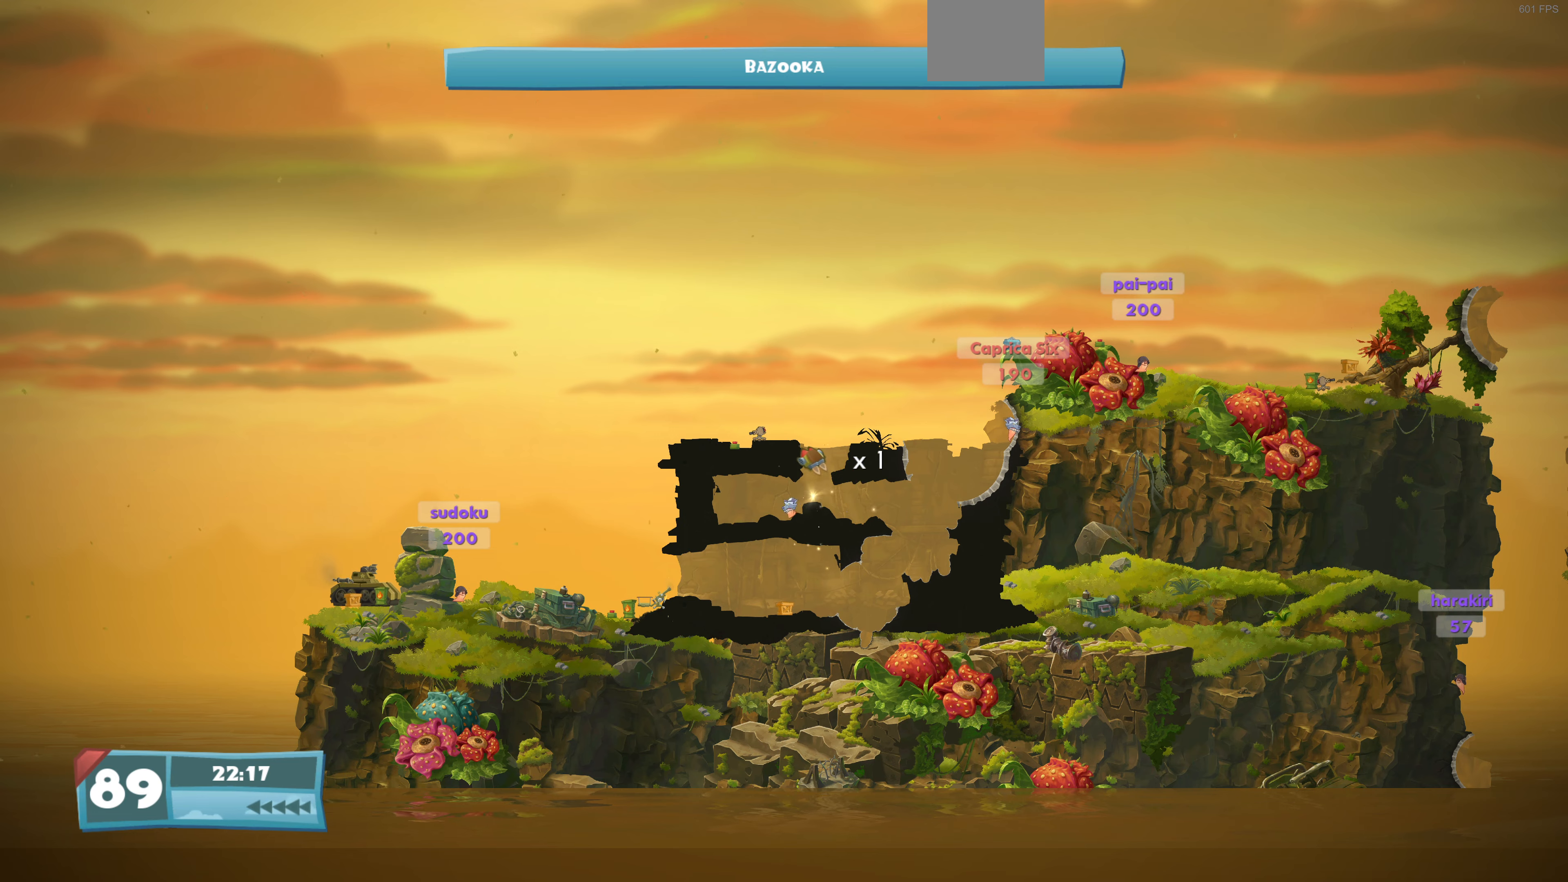
{"buttons": [], "left_stick": "center", "right_stick": "center", "events": [[67, "DPAD_LEFT", "up"], [334, "DPAD_RIGHT", "down"], [400, "DPAD_RIGHT", "up"]]}
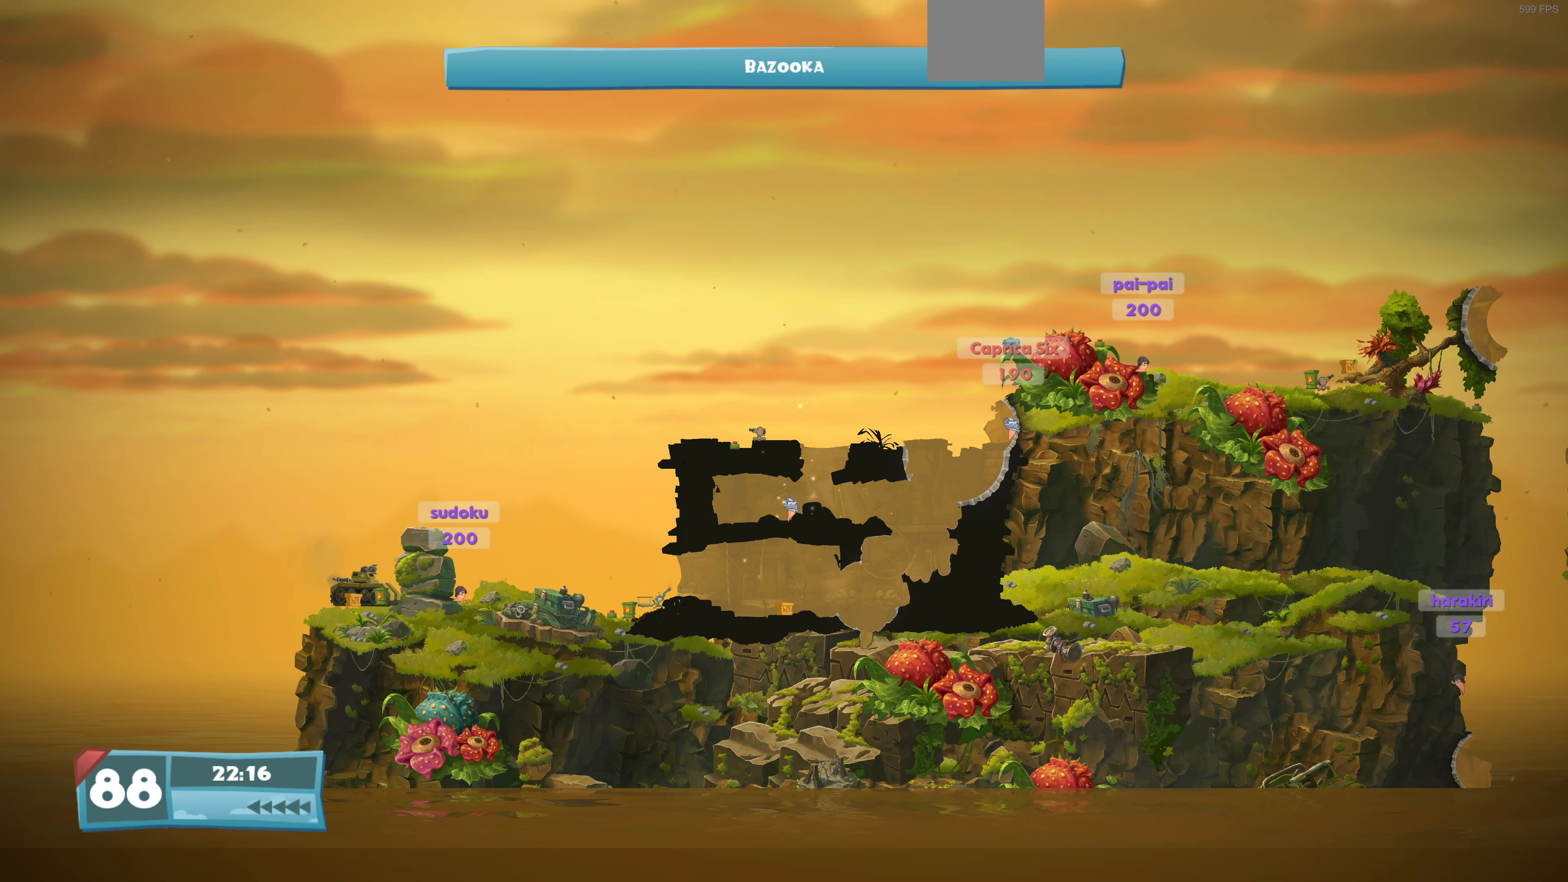
{"buttons": [], "left_stick": "center", "right_stick": "center", "events": [[100, "right_stick", "right"], [500, "right_stick", "center"]]}
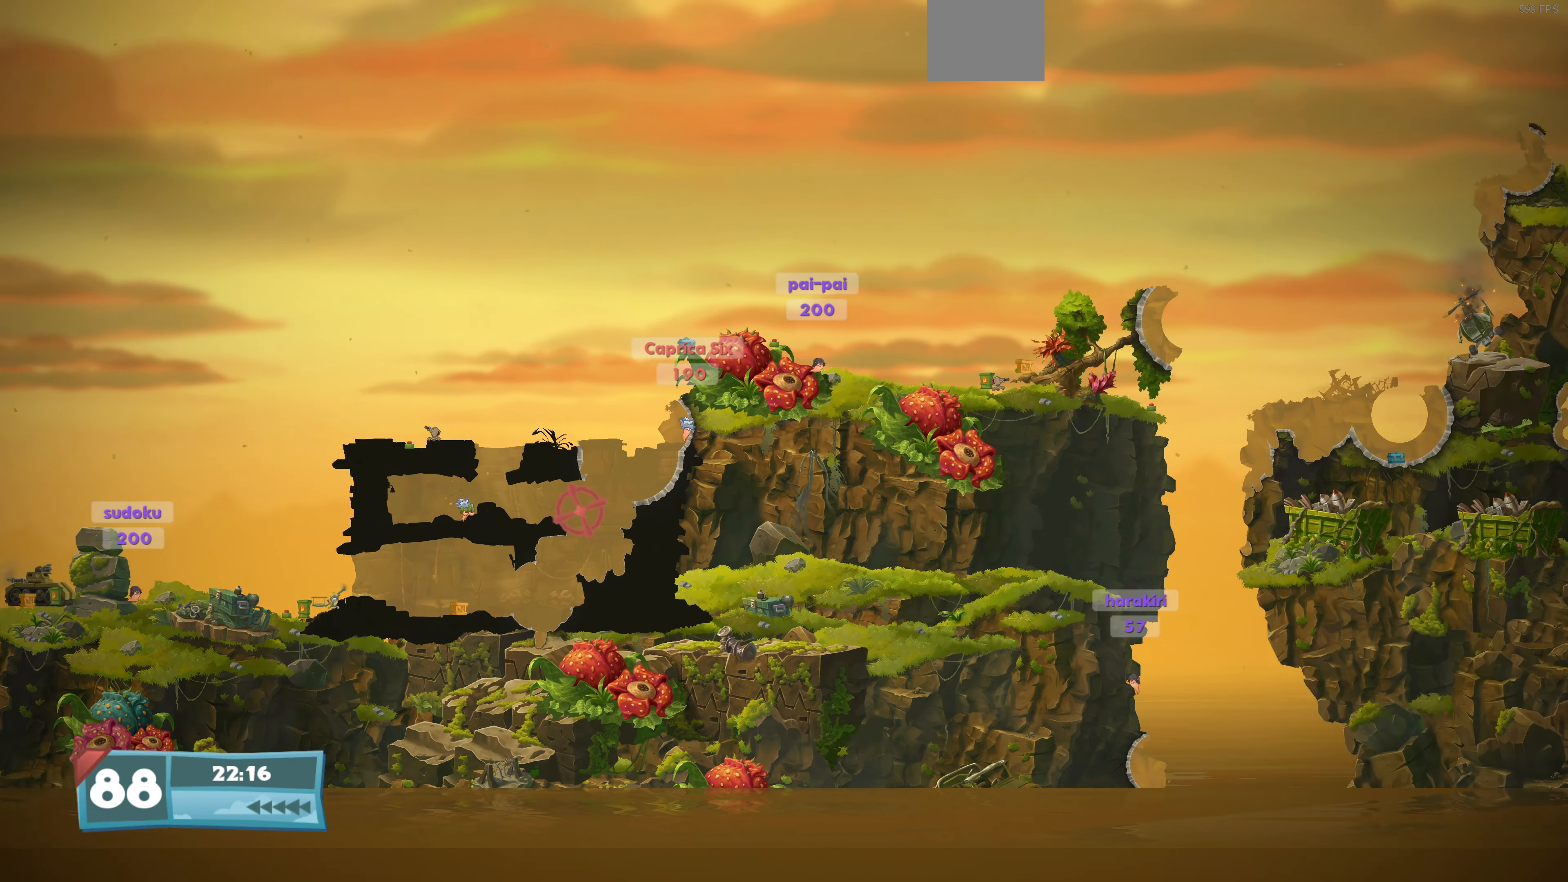
{"buttons": [], "left_stick": "center", "right_stick": "center", "events": [[67, "L2", "down"], [167, "L2", "up"], [300, "right_stick", "down-right"], [500, "right_stick", "center"]]}
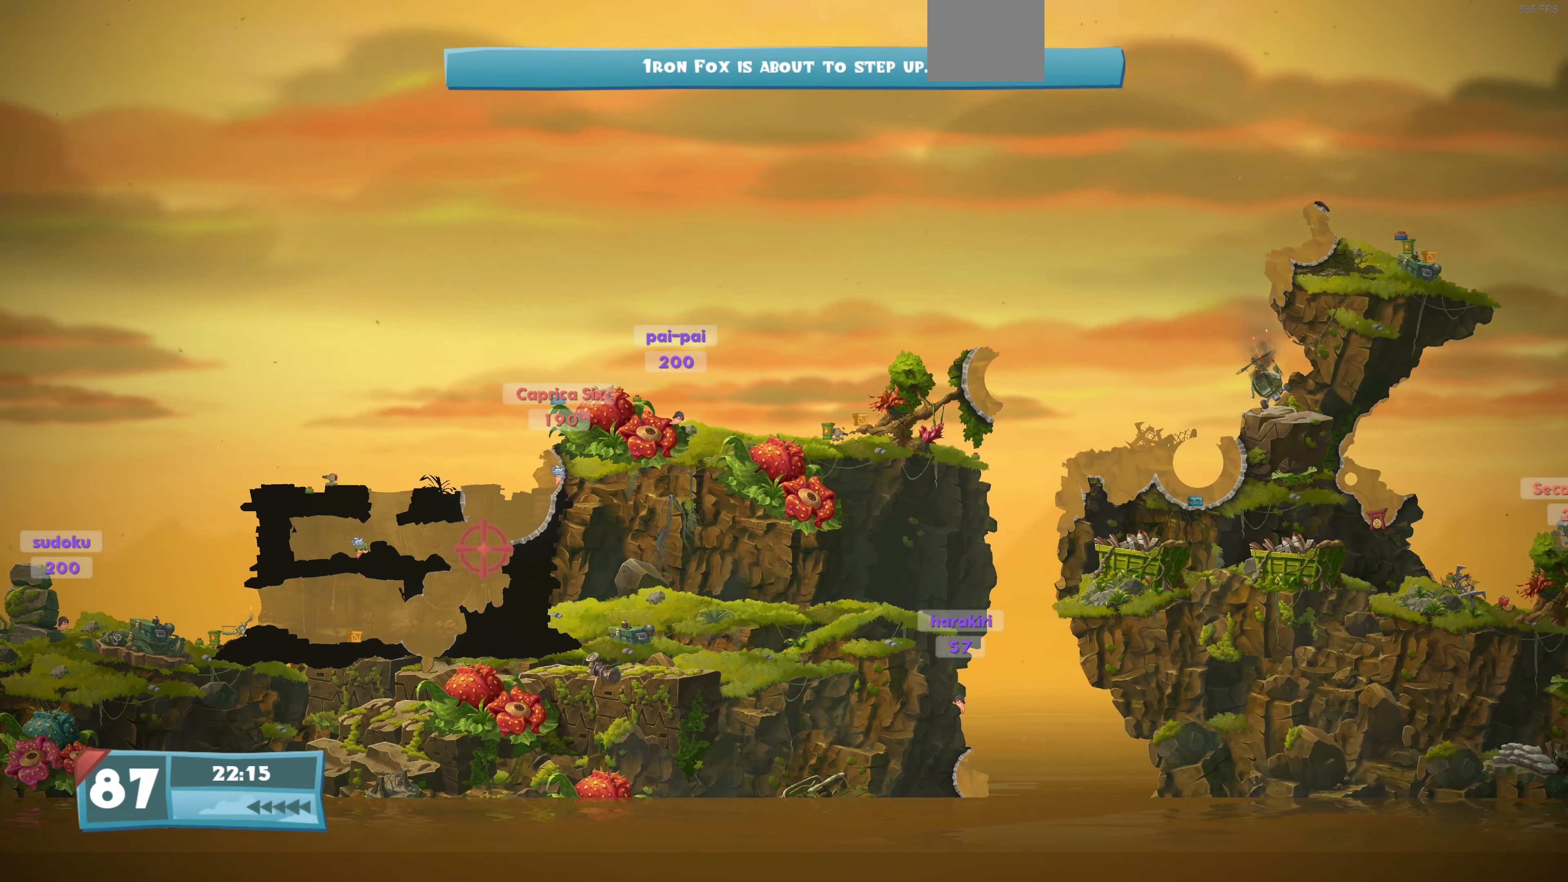
{"buttons": [], "left_stick": "center", "right_stick": "center", "events": [[267, "CIRCLE", "down"], [367, "CIRCLE", "up"]]}
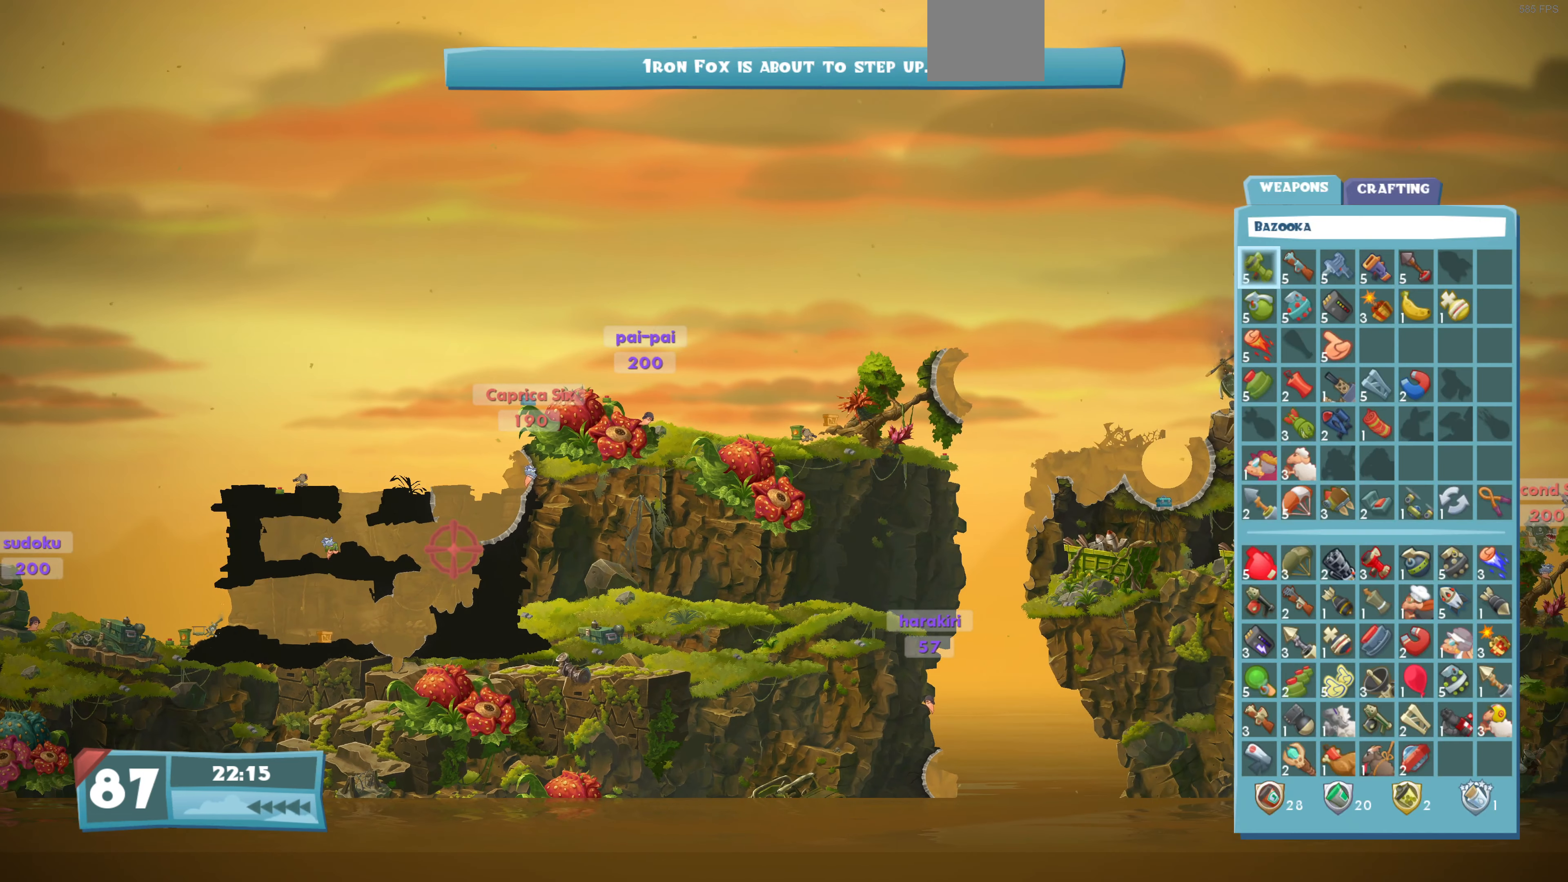
{"buttons": [], "left_stick": "center", "right_stick": "center", "events": []}
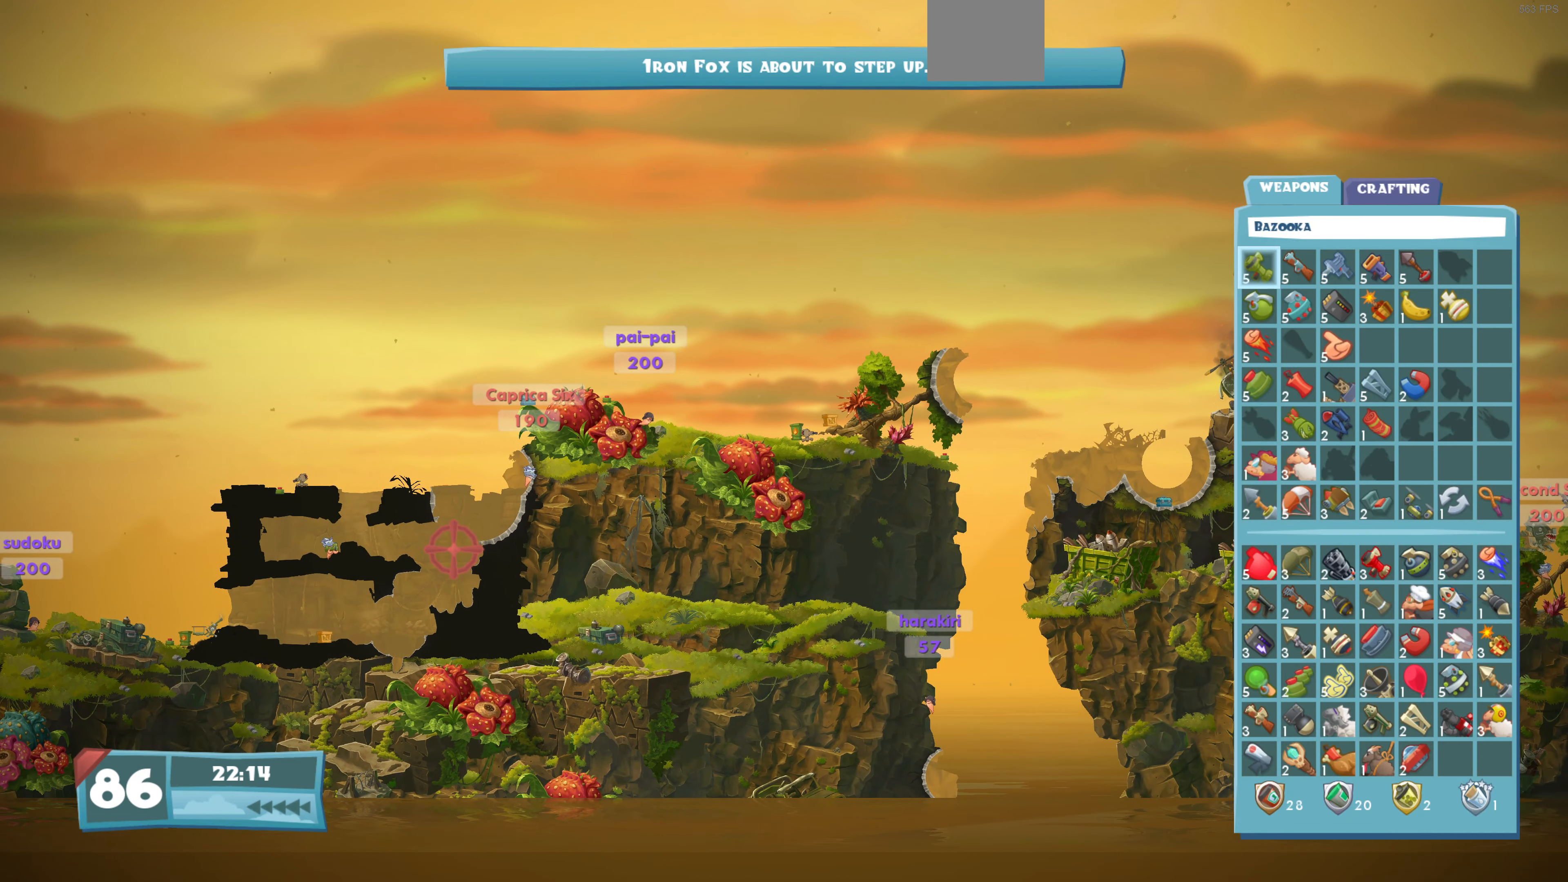
{"buttons": ["DPAD_DOWN"], "left_stick": "center", "right_stick": "center", "events": [[234, "DPAD_DOWN", "down"], [267, "DPAD_DOWN", "up"], [434, "DPAD_DOWN", "down"]]}
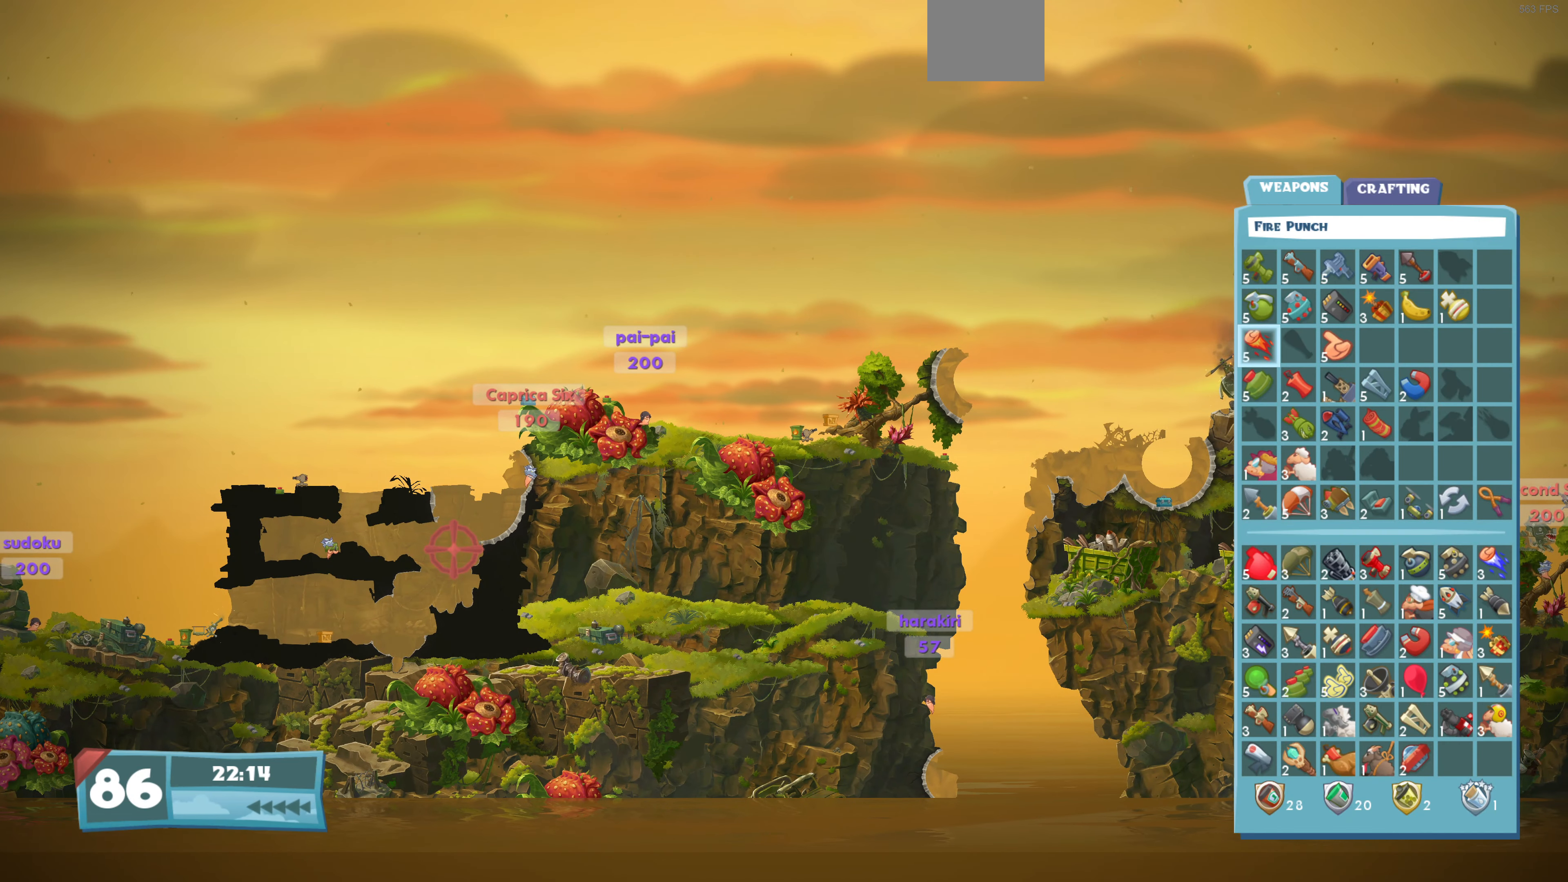
{"buttons": [], "left_stick": "center", "right_stick": "center", "events": [[34, "DPAD_DOWN", "up"], [167, "DPAD_DOWN", "down"], [267, "DPAD_DOWN", "up"], [367, "DPAD_DOWN", "down"], [467, "DPAD_DOWN", "up"]]}